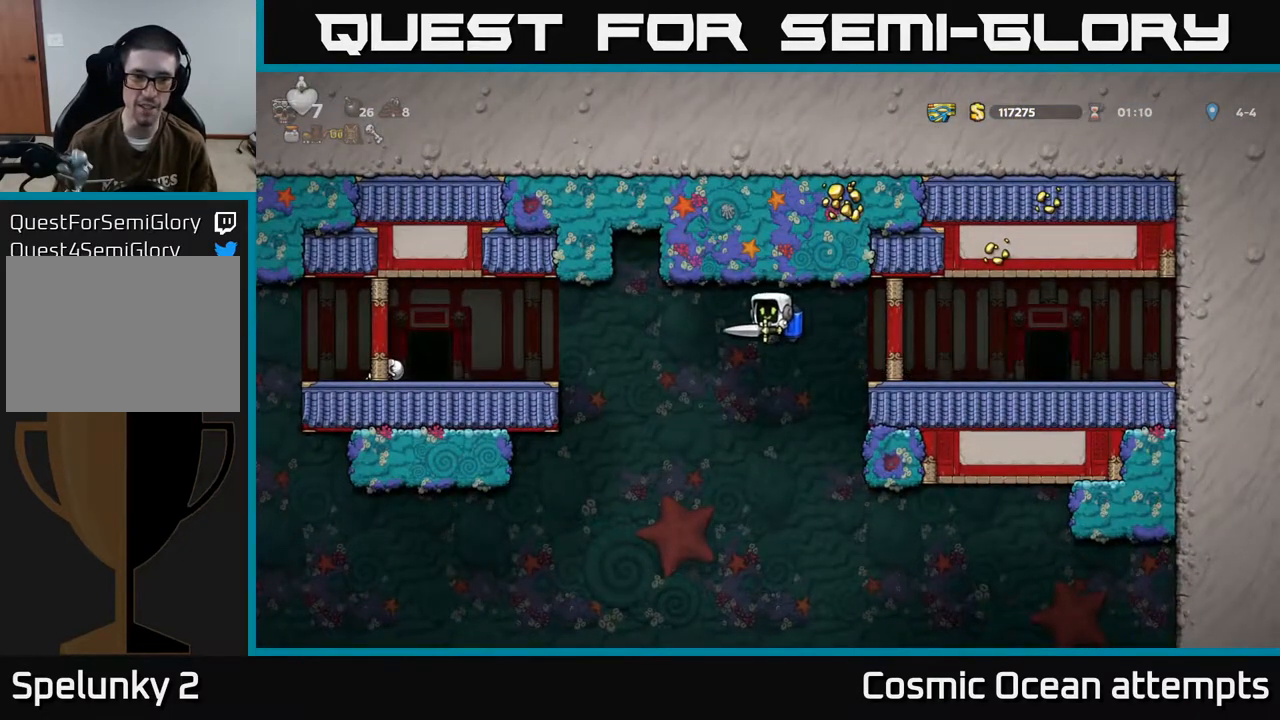
Gameplay with a controller (Xbox layout); each line is a JSON object with the inputs held at the frame after it. "events" lists button and stick changes between this image and that frame as [ms after this image, input, new state], when the widget could be followed in between. Not read: right_stick.
{"buttons": ["DPAD_LEFT"], "left_stick": "center", "events": [[117, "A", "down"], [217, "A", "up"]]}
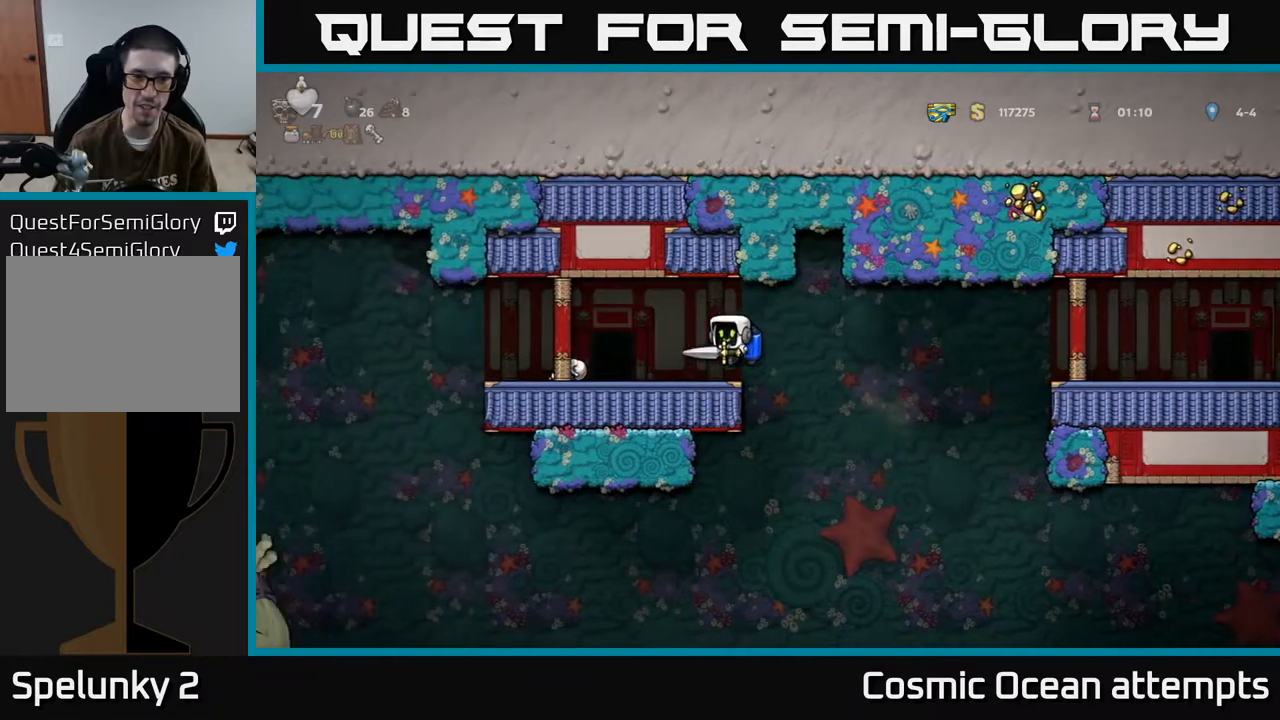
{"buttons": [], "left_stick": "center", "events": [[17, "DPAD_LEFT", "up"]]}
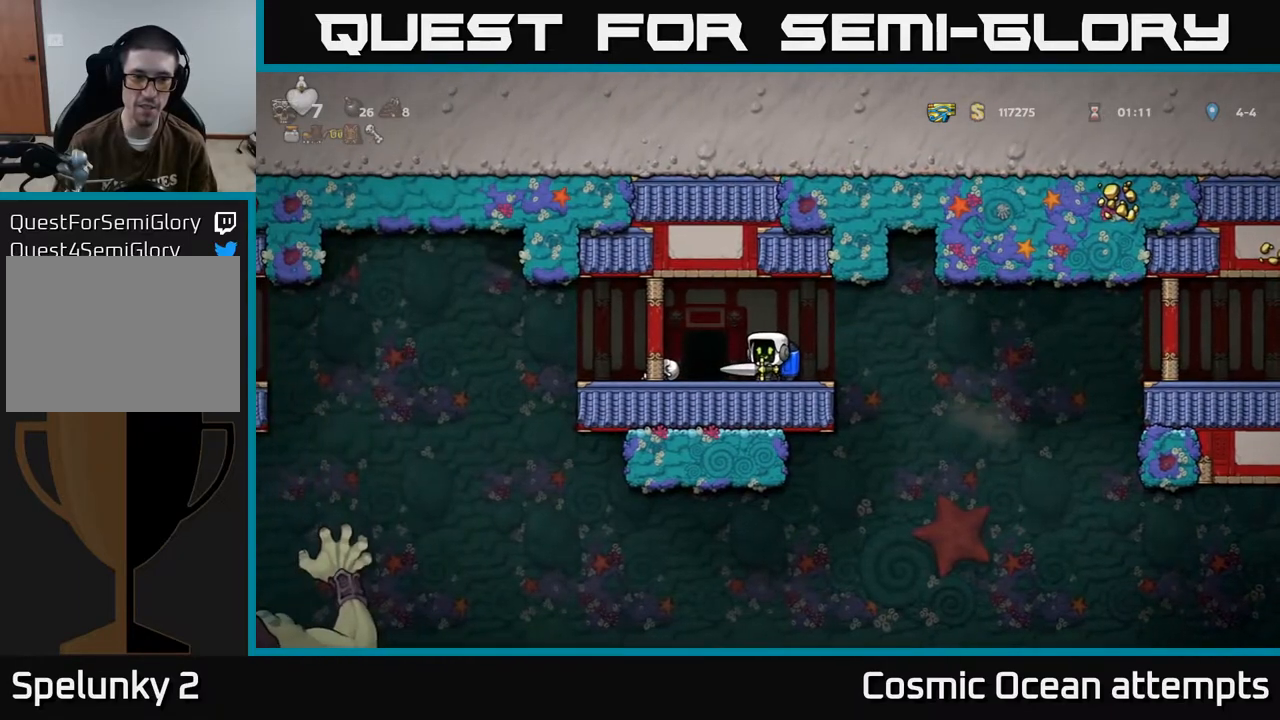
{"buttons": ["DPAD_LEFT"], "left_stick": "center", "events": [[17, "DPAD_LEFT", "down"], [383, "A", "down"], [450, "A", "up"]]}
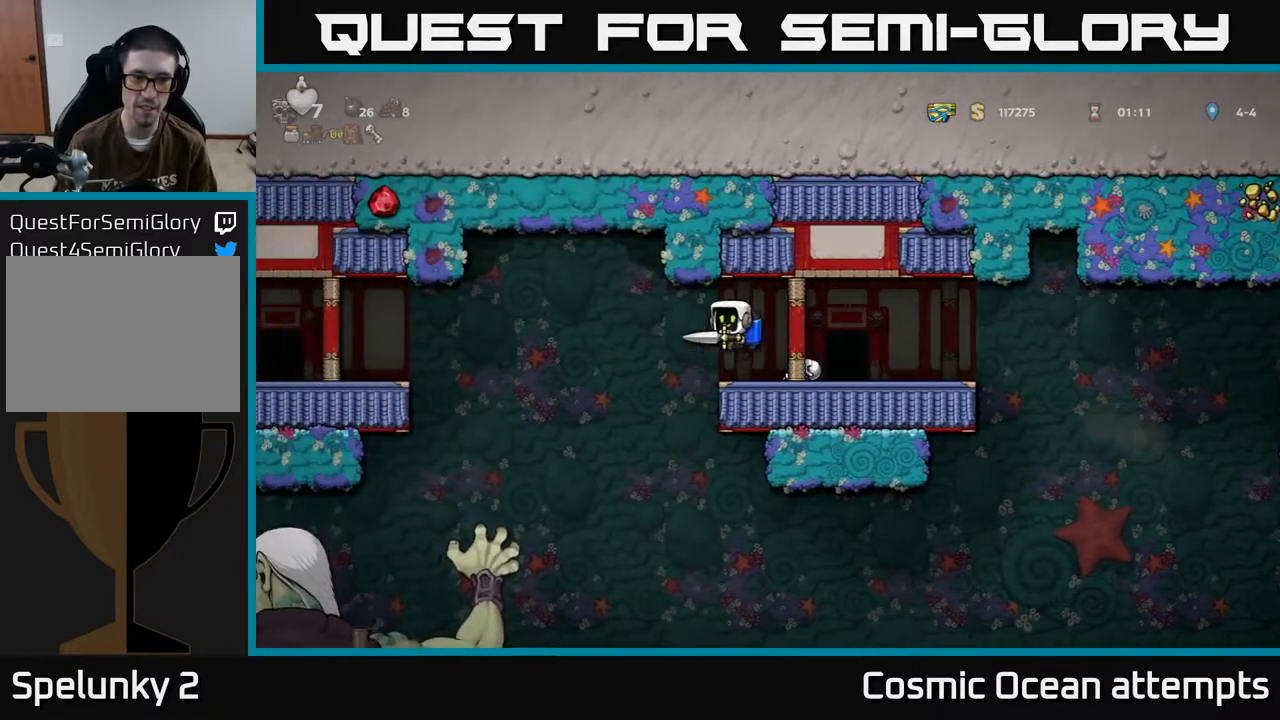
{"buttons": ["DPAD_LEFT"], "left_stick": "center", "events": []}
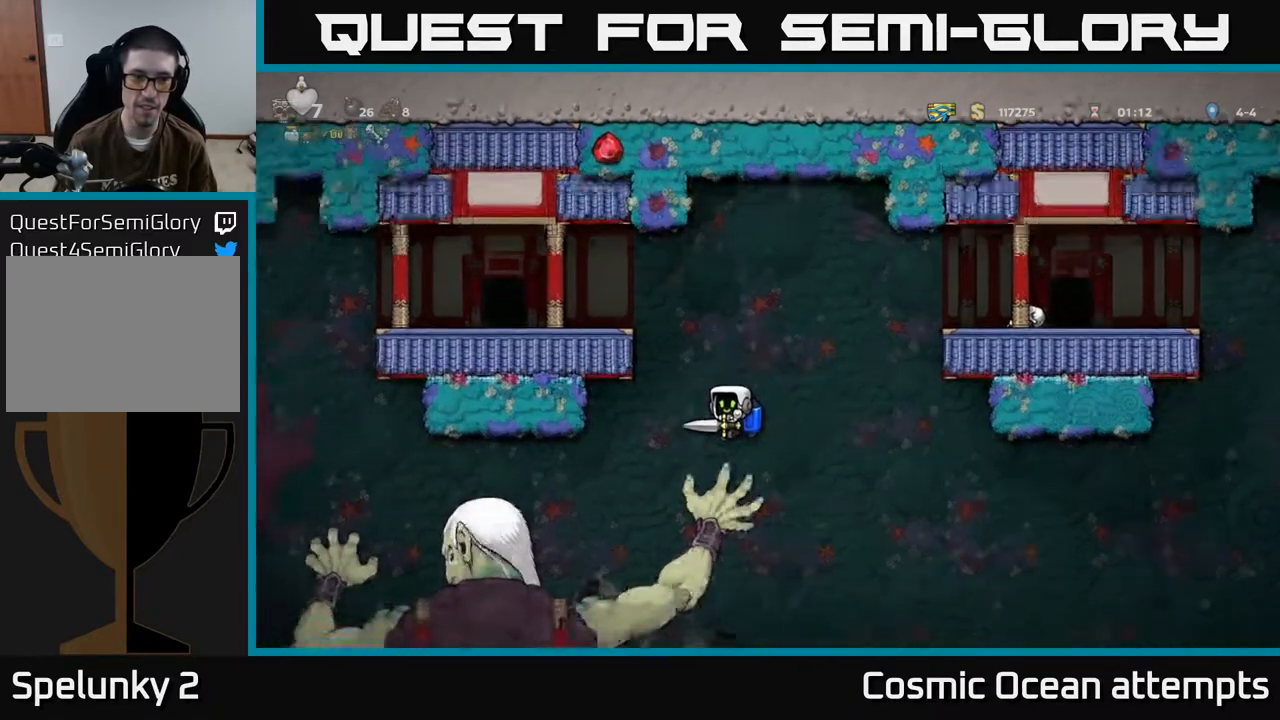
{"buttons": [], "left_stick": "center", "events": [[83, "A", "down"], [167, "A", "up"], [383, "DPAD_LEFT", "up"]]}
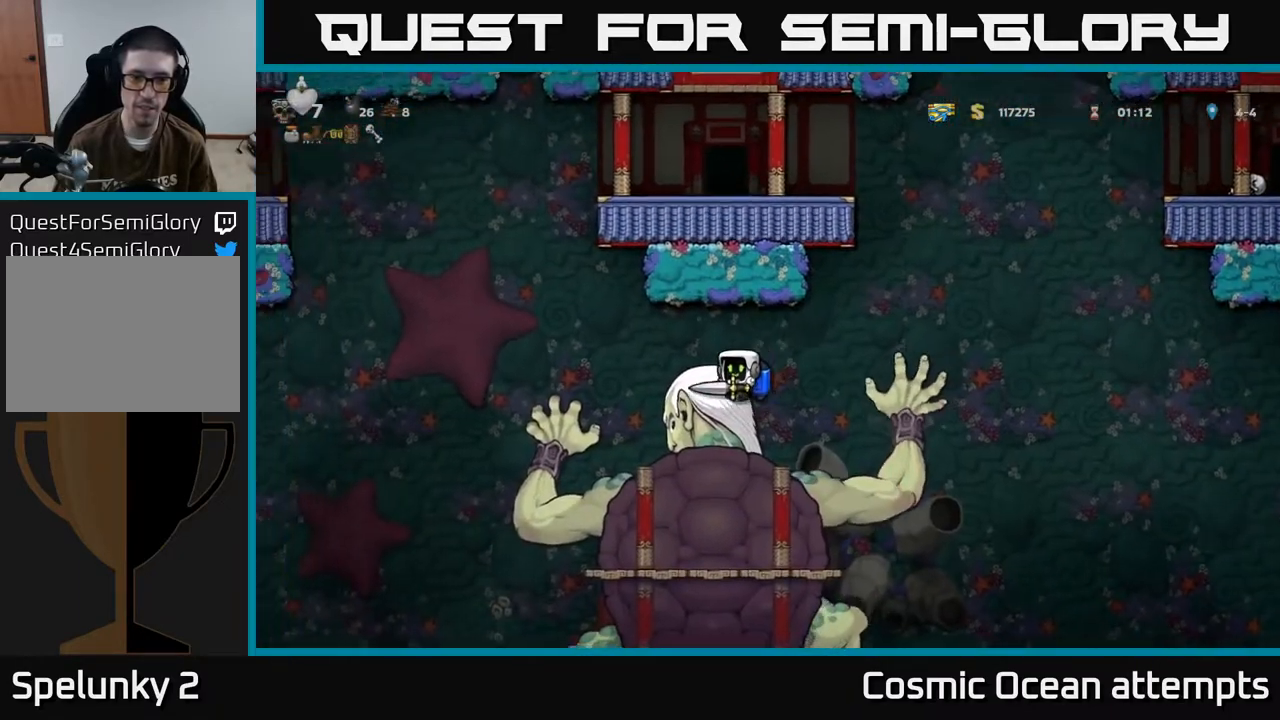
{"buttons": [], "left_stick": "center", "events": [[50, "X", "down"], [167, "X", "up"]]}
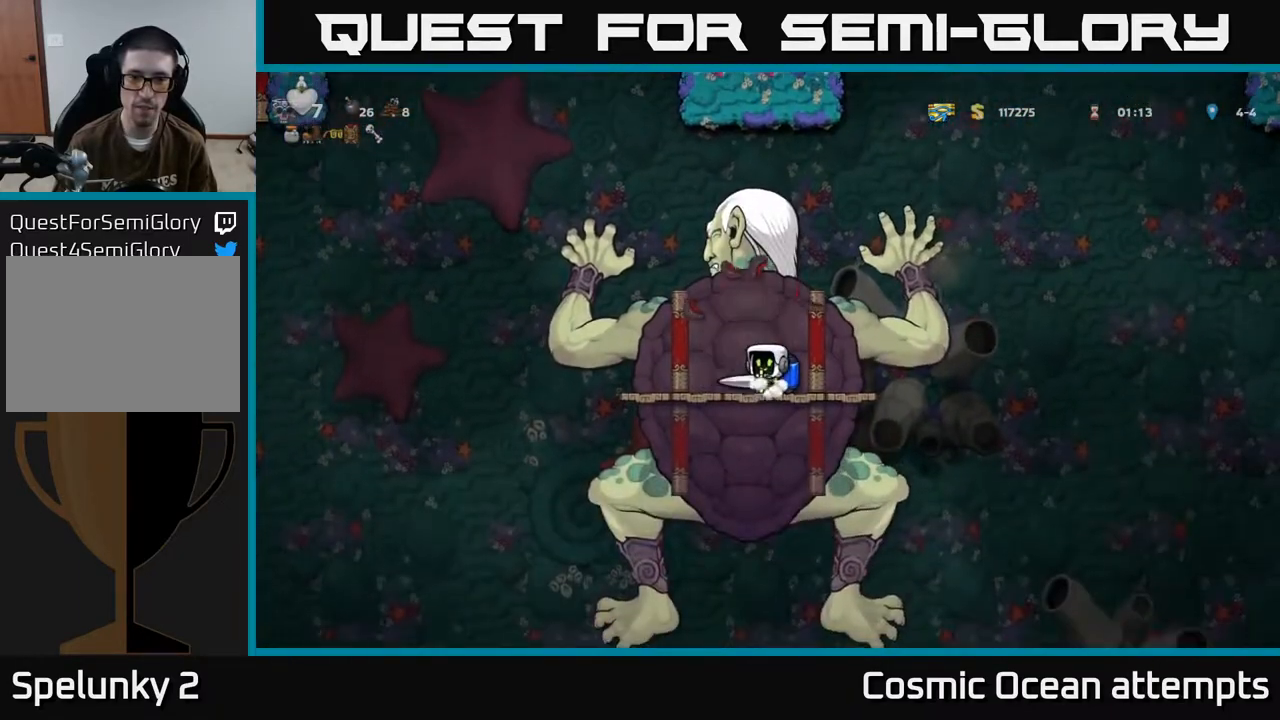
{"buttons": ["X"], "left_stick": "center", "events": [[17, "X", "down"], [167, "X", "up"], [467, "X", "down"]]}
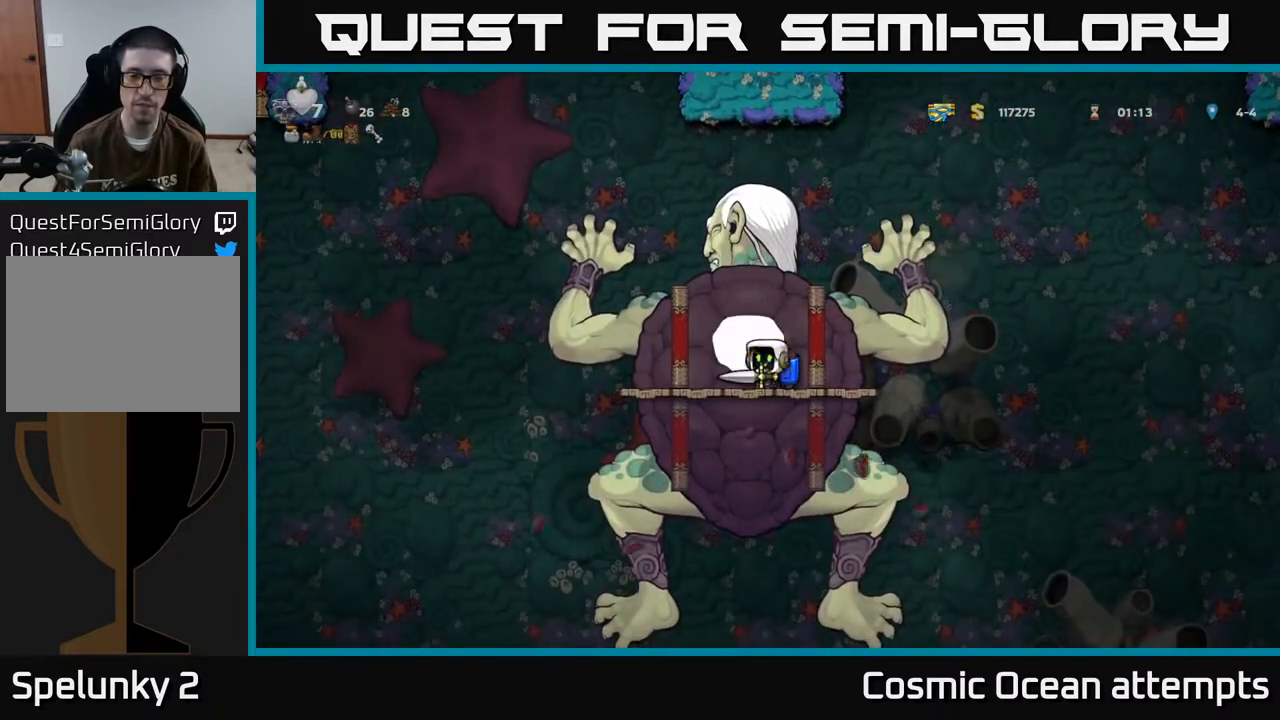
{"buttons": ["X"], "left_stick": "center", "events": [[100, "X", "up"], [417, "X", "down"]]}
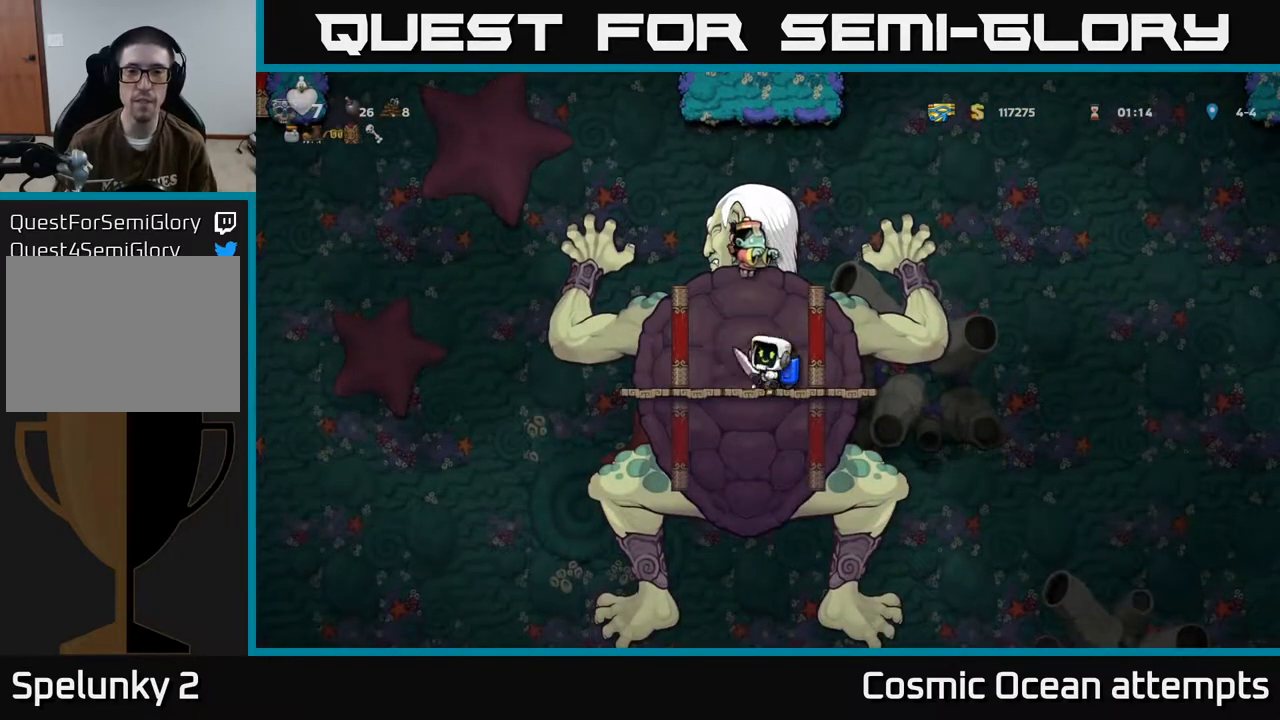
{"buttons": ["X", "DPAD_LEFT"], "left_stick": "center", "events": [[67, "X", "up"], [167, "DPAD_RIGHT", "down"], [333, "DPAD_RIGHT", "up"], [367, "DPAD_LEFT", "down"], [500, "X", "down"]]}
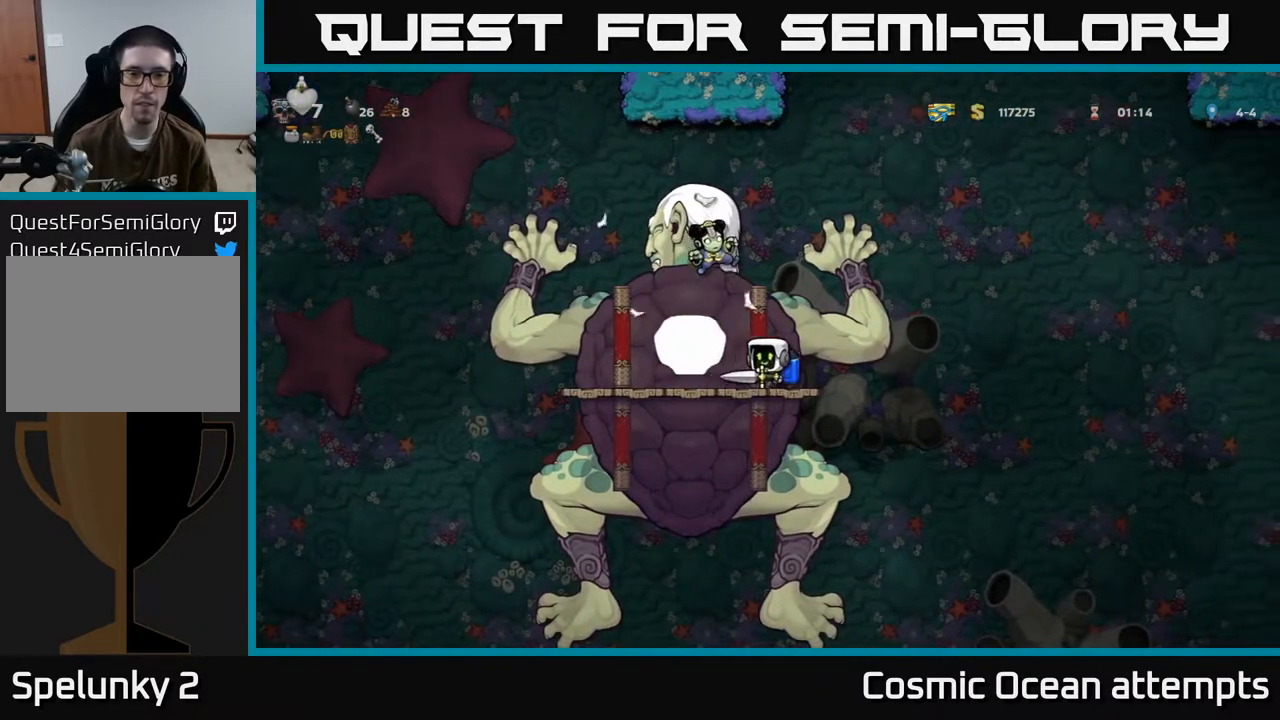
{"buttons": [], "left_stick": "center", "events": [[117, "X", "up"], [283, "DPAD_LEFT", "up"], [317, "DPAD_RIGHT", "down"], [433, "DPAD_RIGHT", "up"]]}
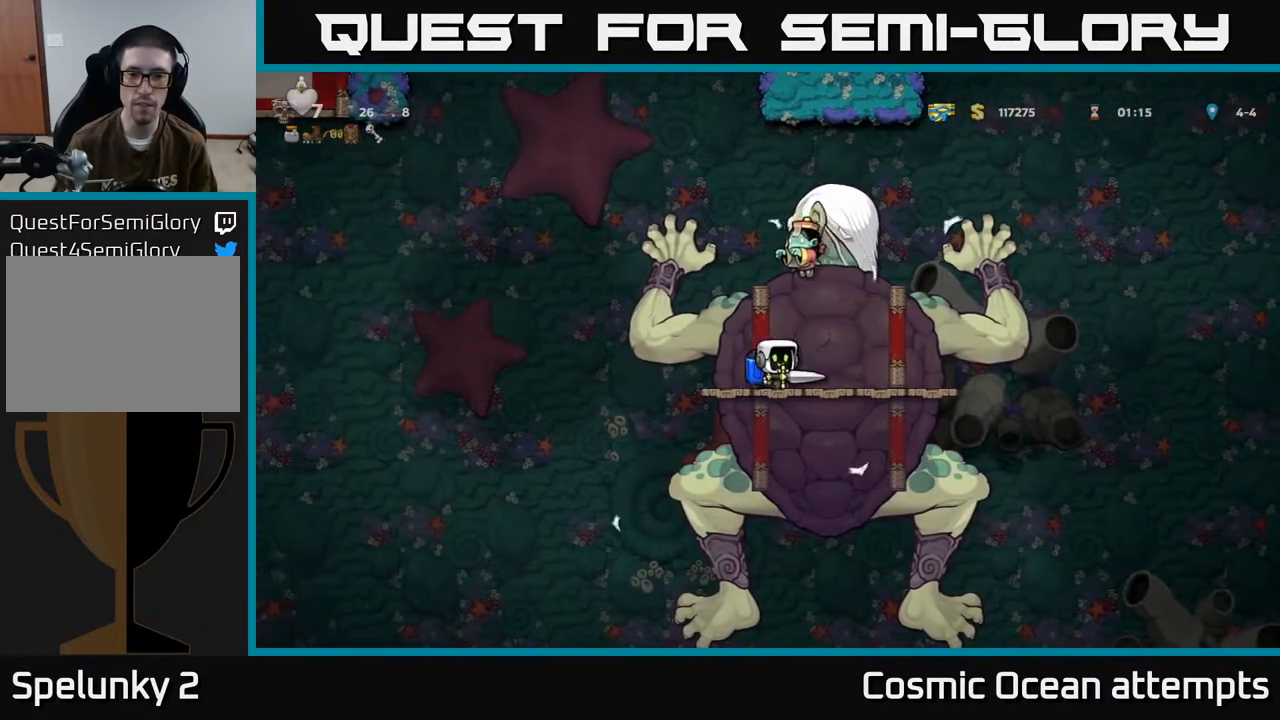
{"buttons": ["DPAD_RIGHT"], "left_stick": "center", "events": [[67, "X", "down"], [167, "X", "up"], [350, "DPAD_RIGHT", "down"]]}
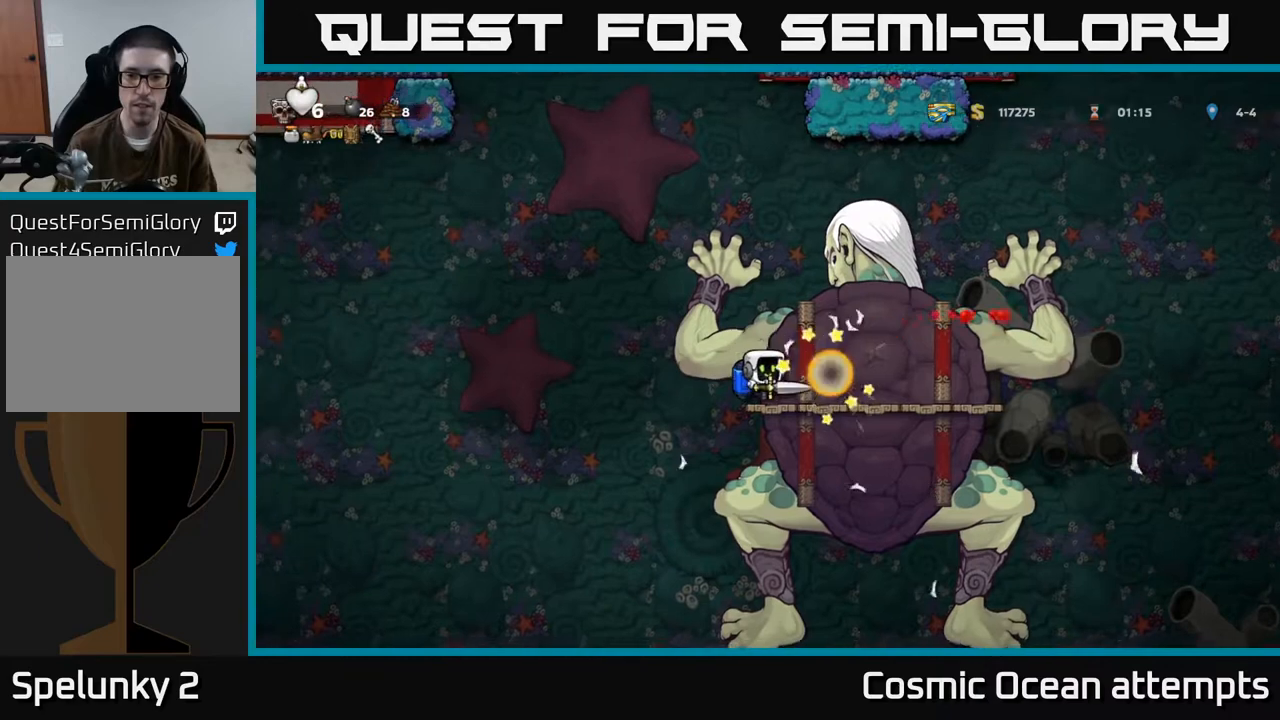
{"buttons": [], "left_stick": "center", "events": [[167, "DPAD_RIGHT", "up"], [283, "DPAD_RIGHT", "down"], [317, "X", "down"], [383, "DPAD_RIGHT", "up"], [400, "X", "up"]]}
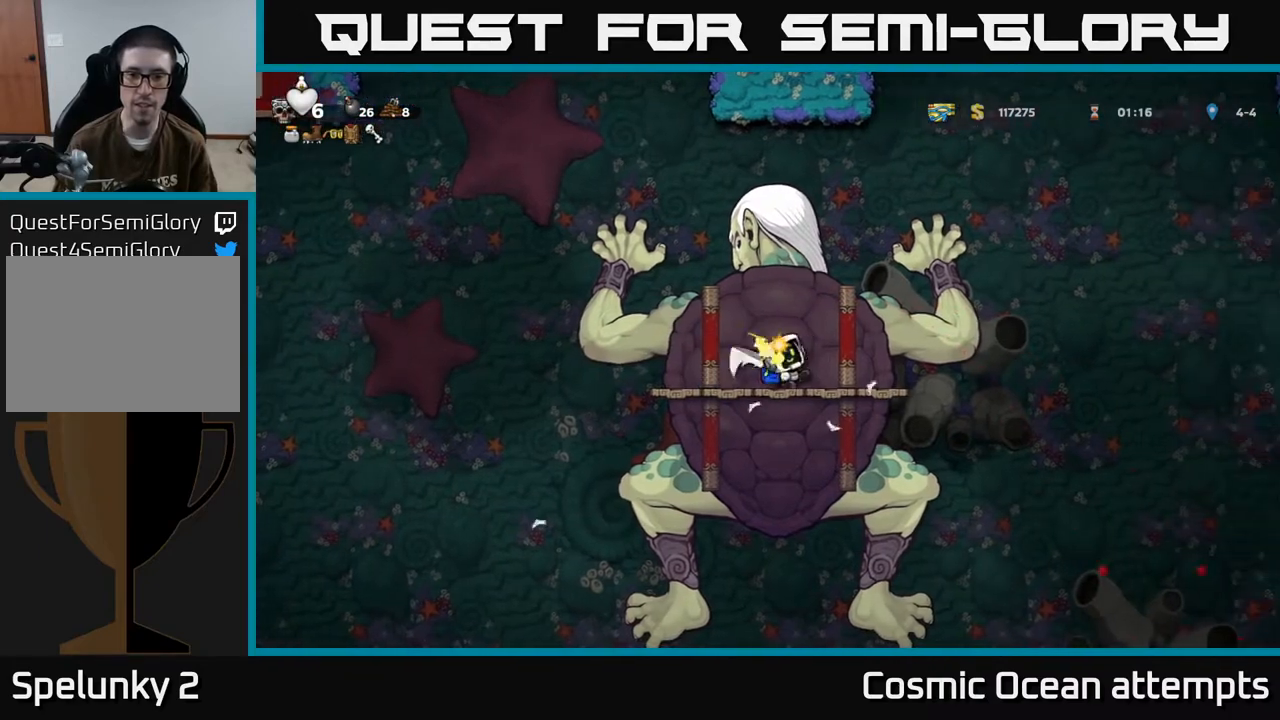
{"buttons": ["DPAD_LEFT"], "left_stick": "center", "events": [[233, "X", "down"], [383, "X", "up"], [450, "DPAD_LEFT", "down"]]}
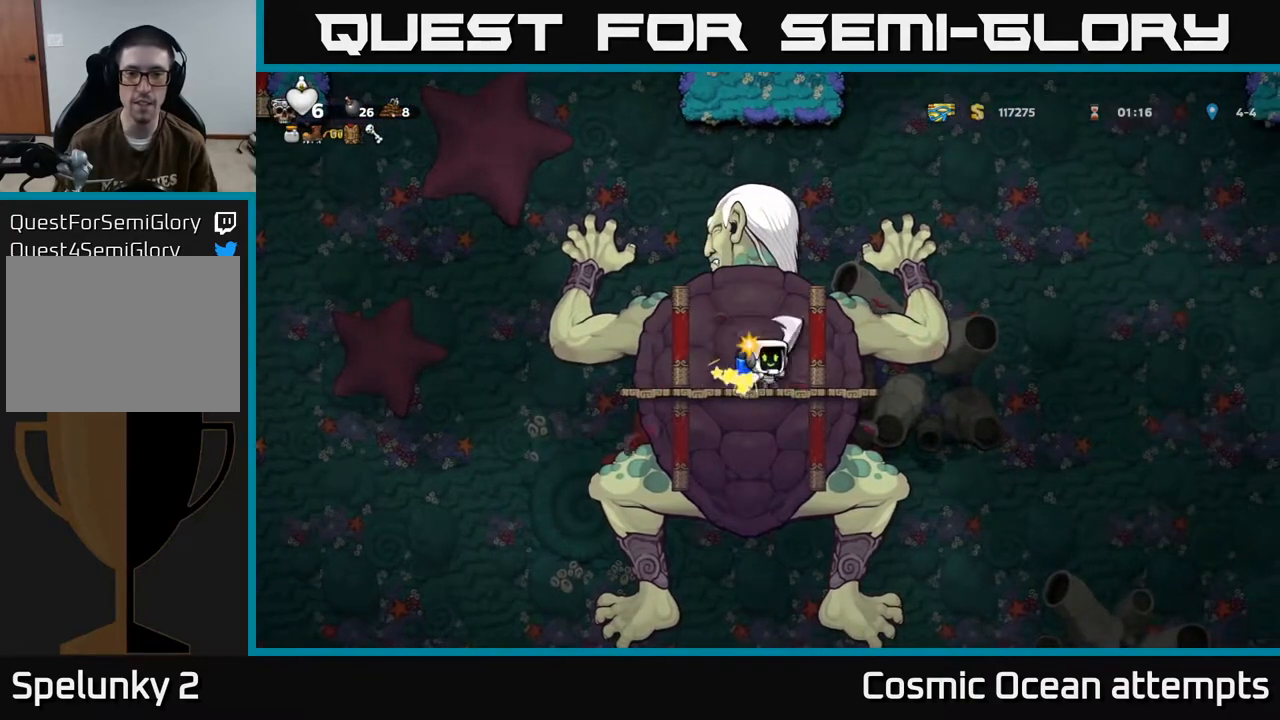
{"buttons": [], "left_stick": "center", "events": [[17, "DPAD_LEFT", "up"], [133, "X", "down"], [300, "X", "up"]]}
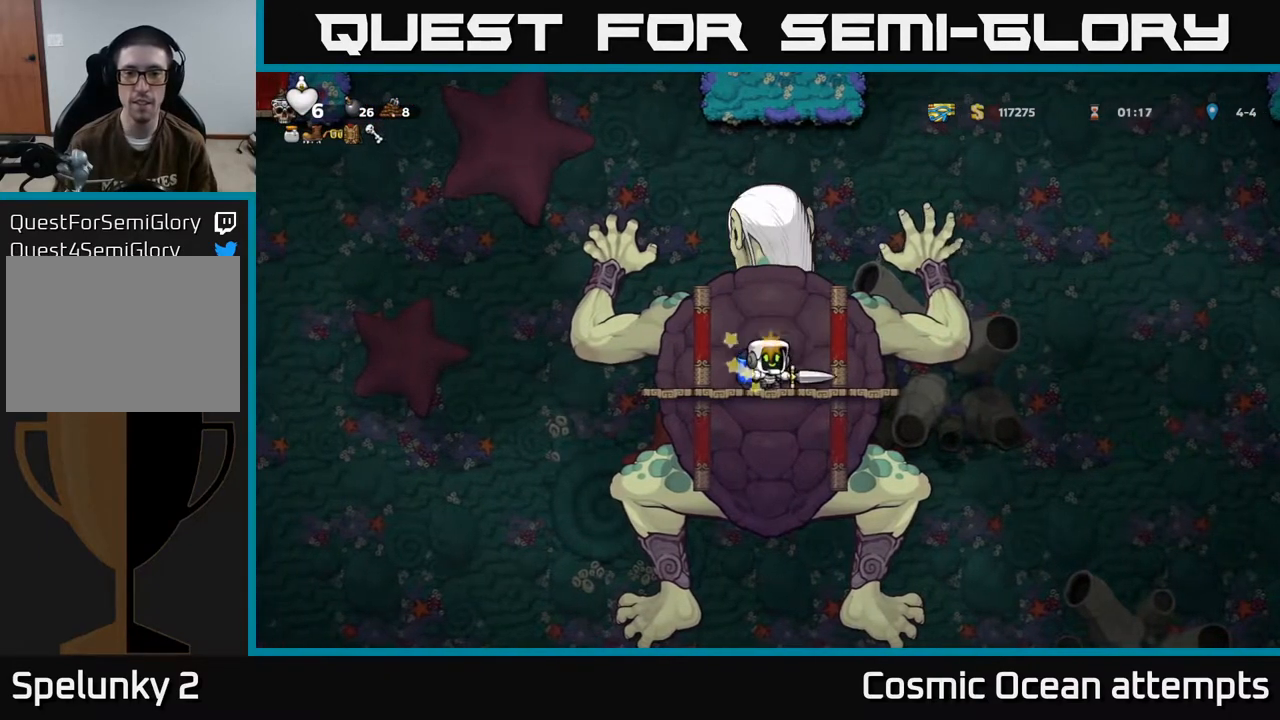
{"buttons": ["X"], "left_stick": "center", "events": [[67, "X", "down"], [267, "X", "up"], [500, "X", "down"]]}
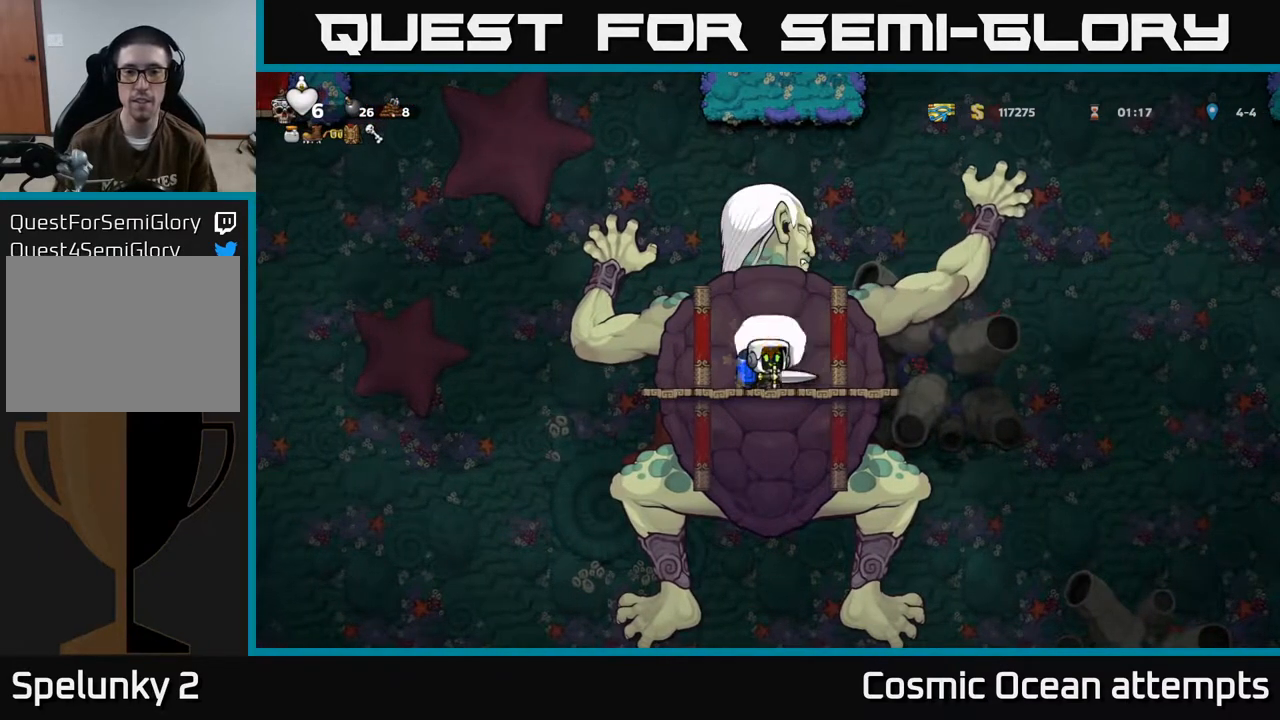
{"buttons": ["X"], "left_stick": "center", "events": [[183, "X", "up"], [417, "X", "down"]]}
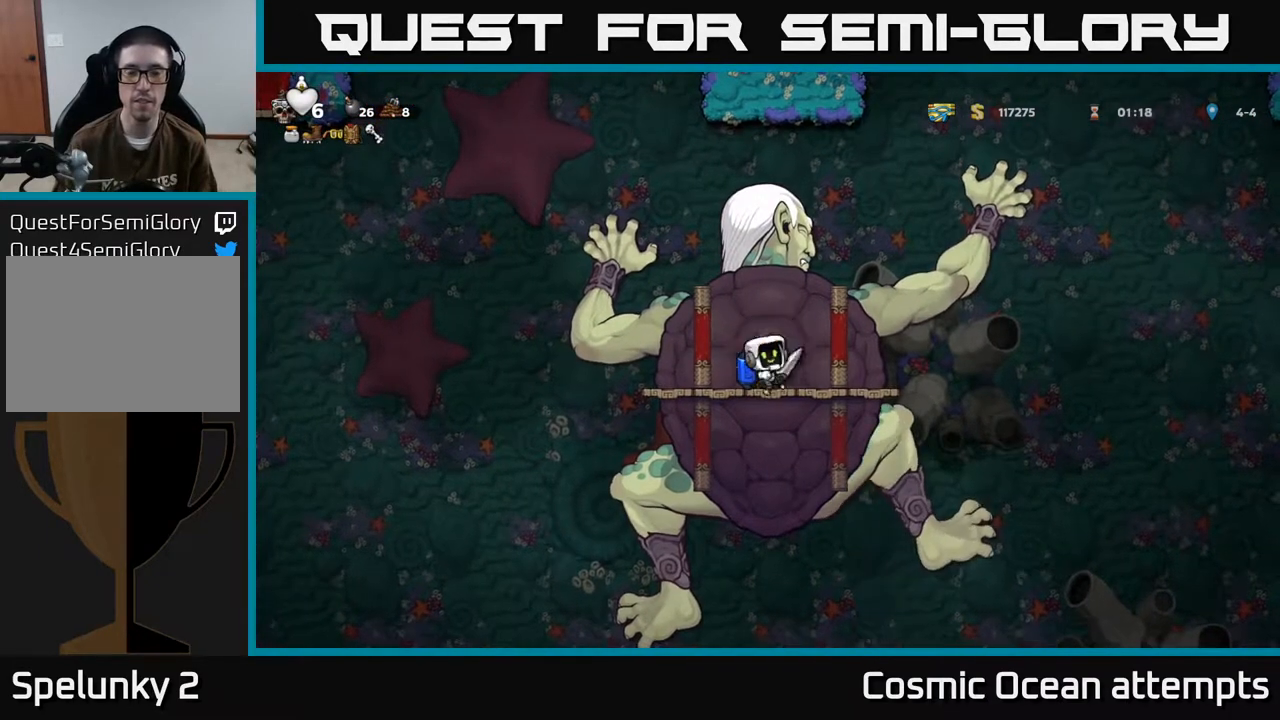
{"buttons": ["X"], "left_stick": "center", "events": [[100, "X", "up"], [317, "X", "down"]]}
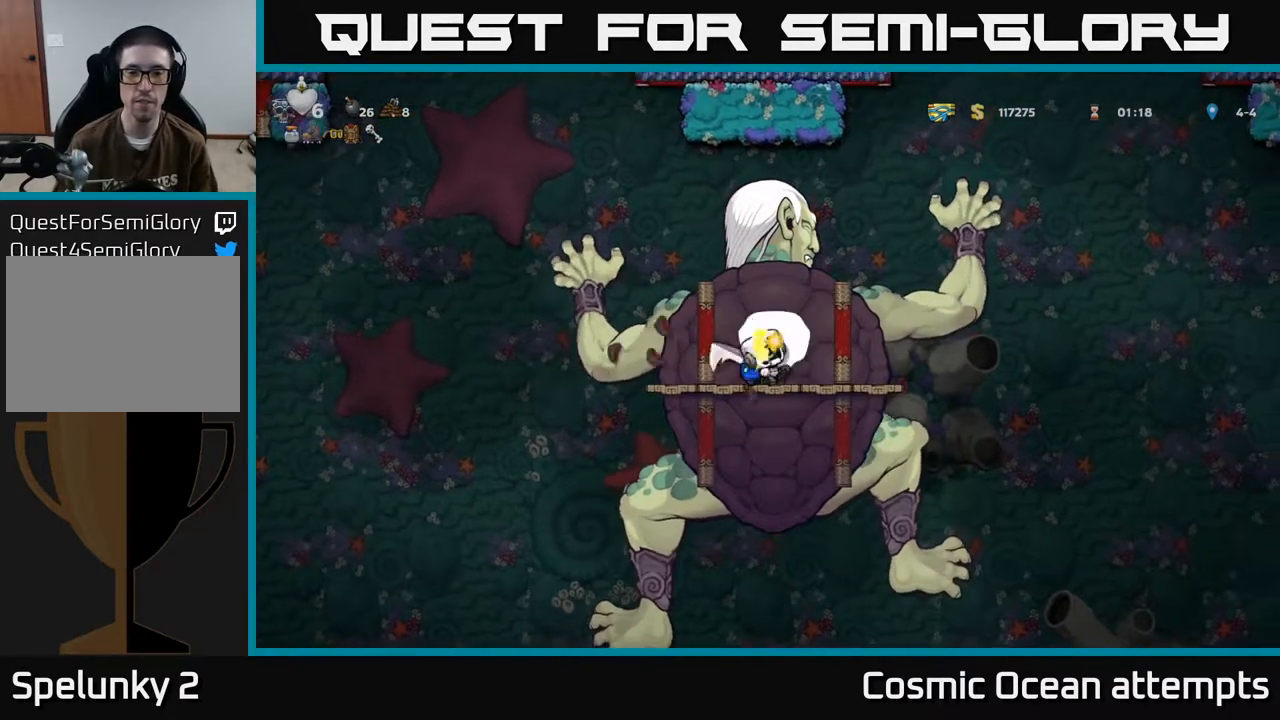
{"buttons": [], "left_stick": "center", "events": [[33, "X", "up"], [233, "X", "down"], [433, "X", "up"]]}
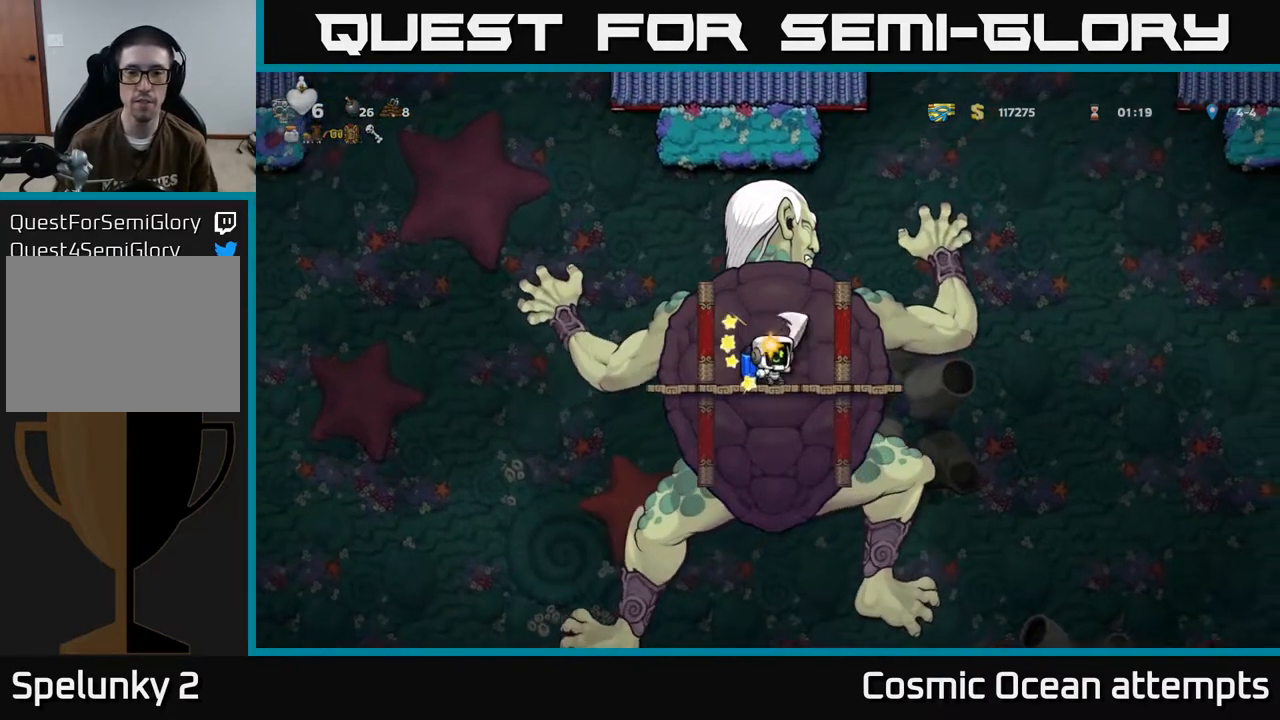
{"buttons": [], "left_stick": "center", "events": [[150, "X", "down"], [350, "X", "up"]]}
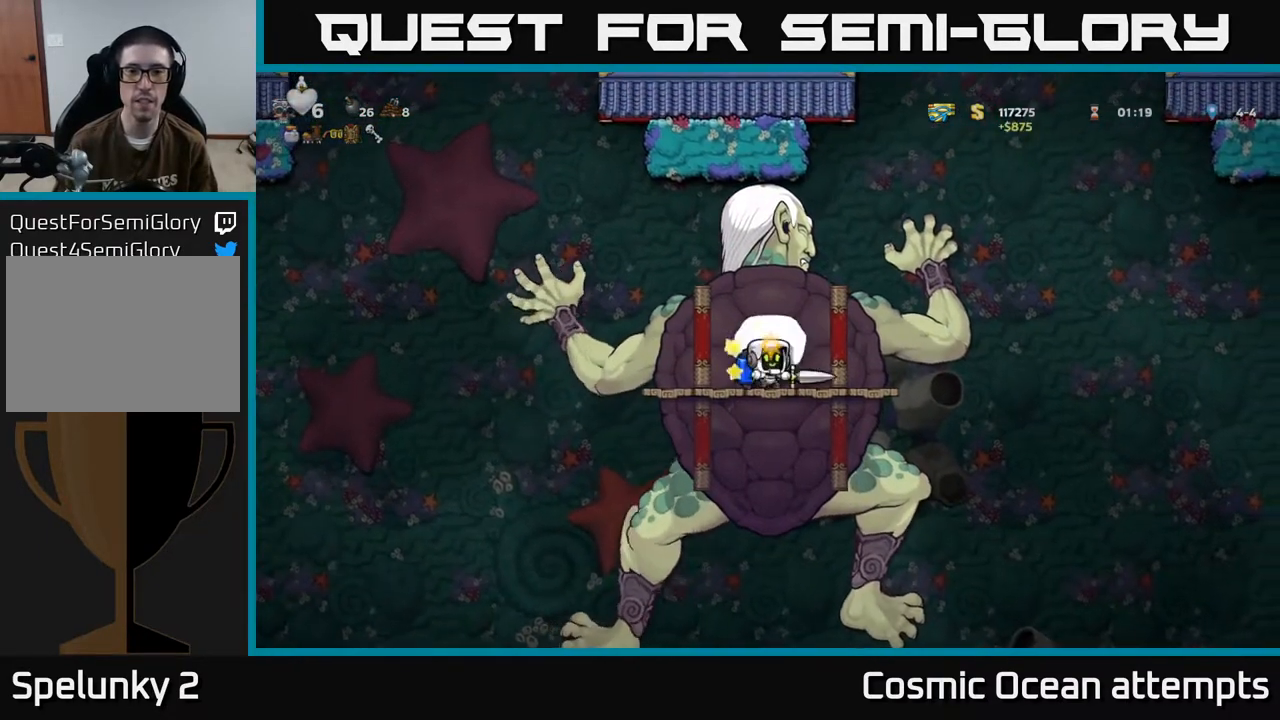
{"buttons": ["X"], "left_stick": "center", "events": [[50, "X", "down"], [267, "X", "up"], [433, "X", "down"]]}
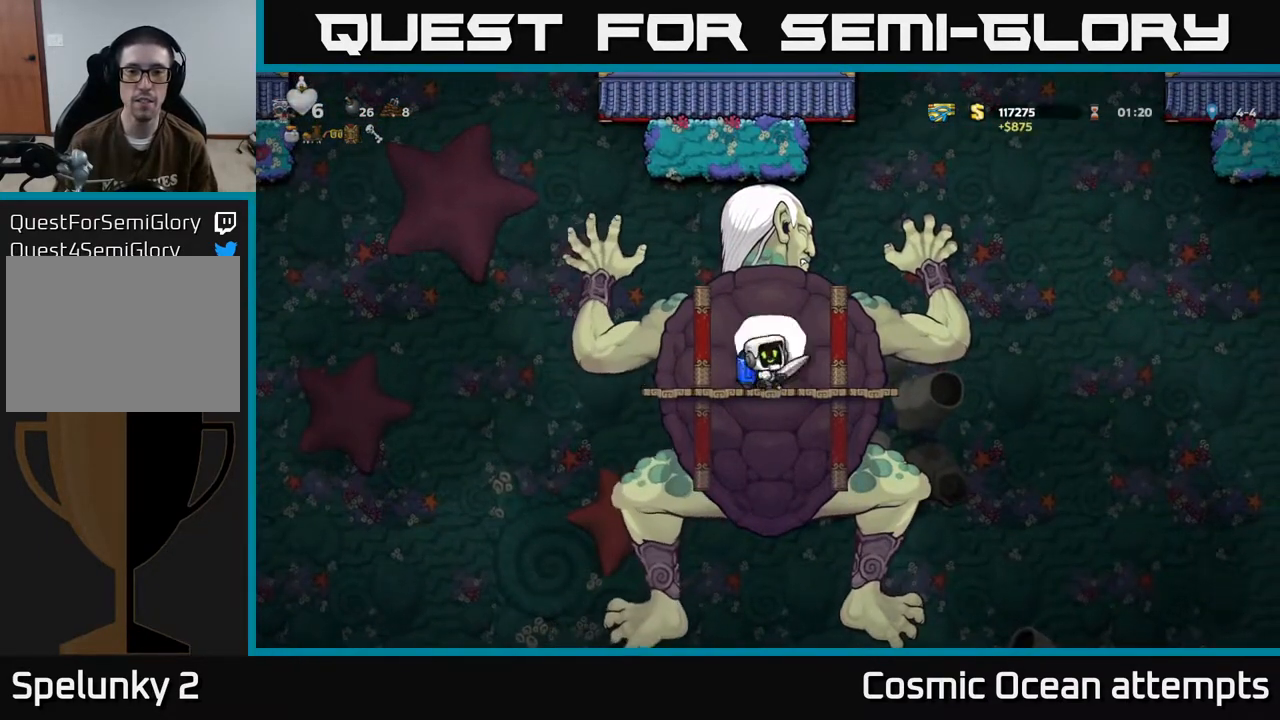
{"buttons": ["X"], "left_stick": "center", "events": [[150, "X", "up"], [350, "X", "down"]]}
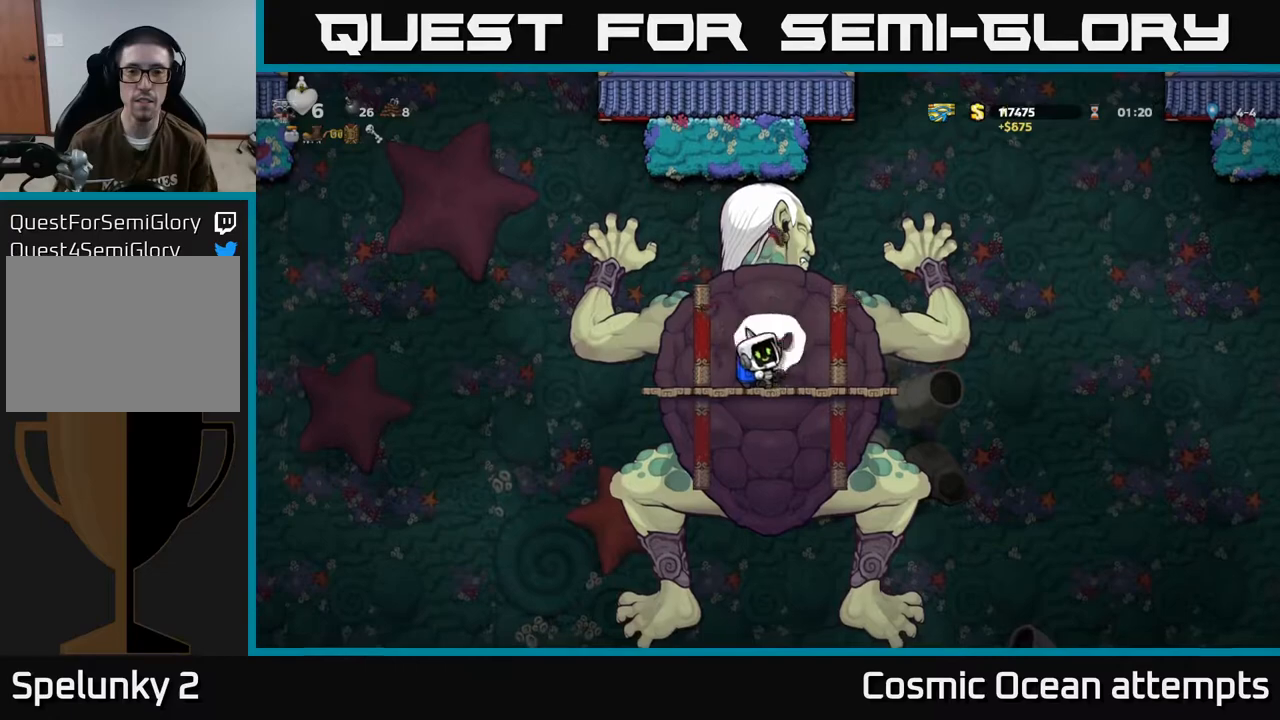
{"buttons": [], "left_stick": "center", "events": [[50, "X", "up"], [250, "X", "down"], [450, "X", "up"]]}
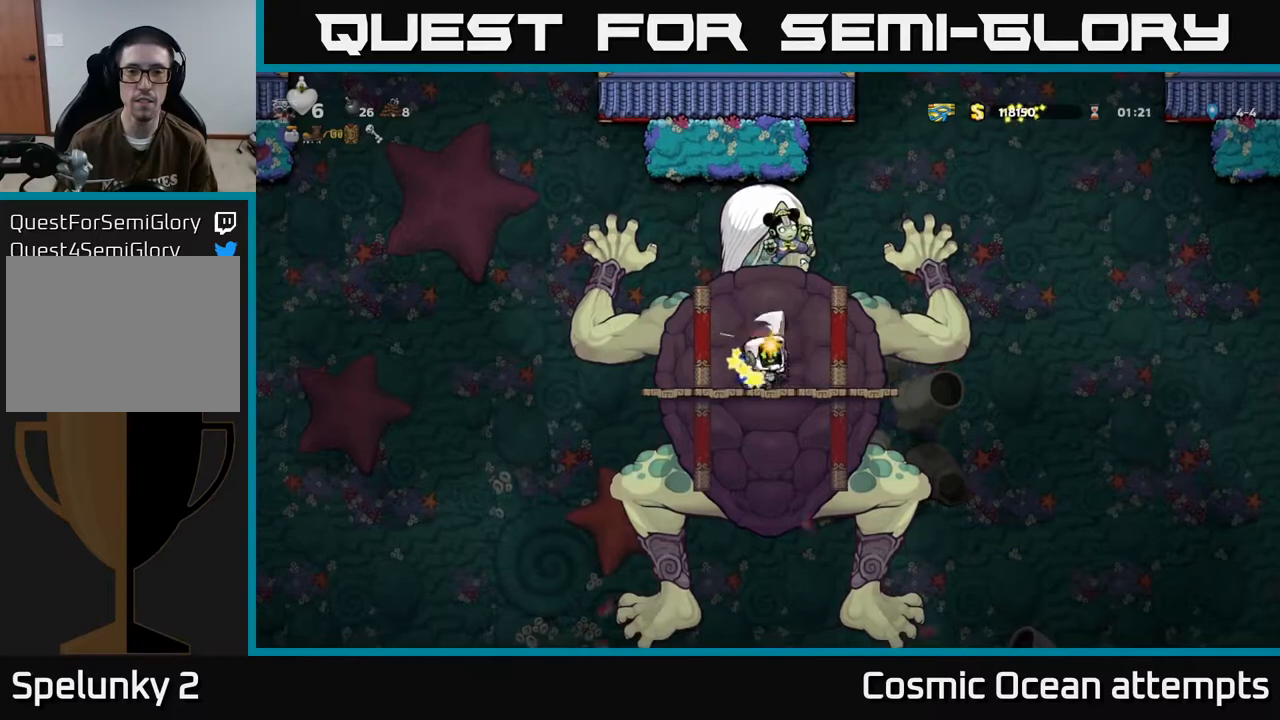
{"buttons": [], "left_stick": "center", "events": [[167, "X", "down"], [350, "X", "up"]]}
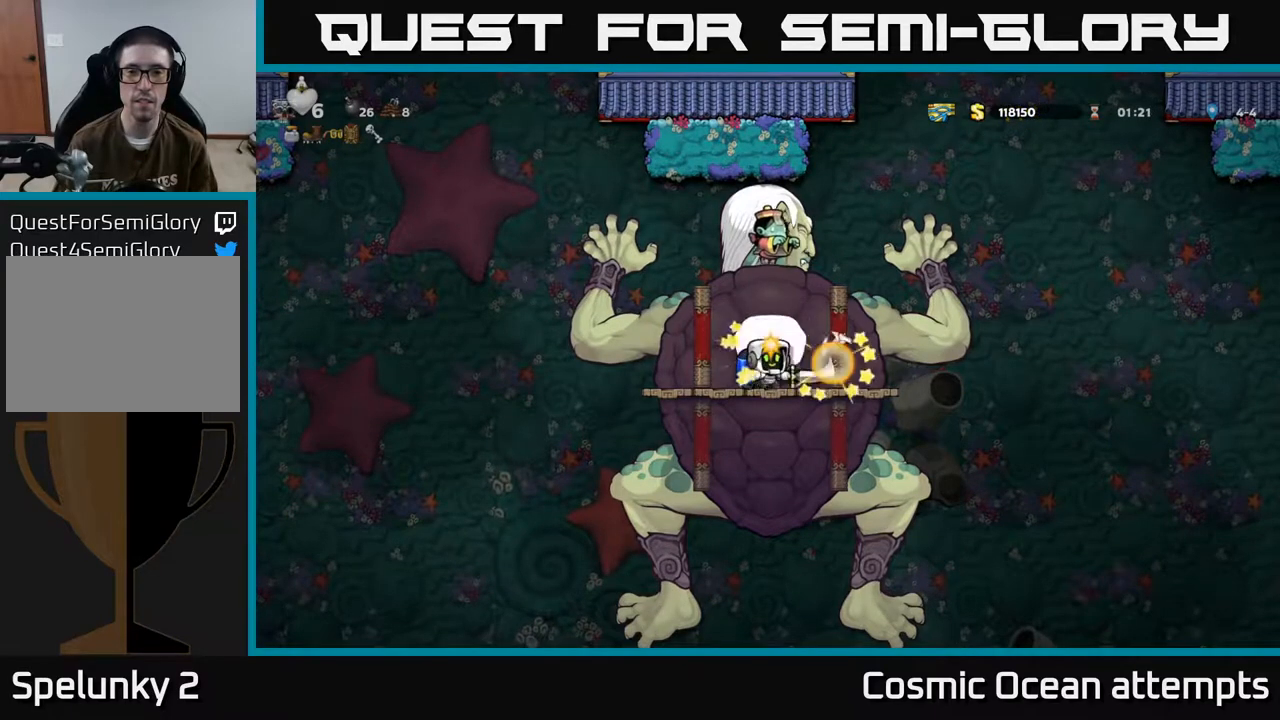
{"buttons": ["X"], "left_stick": "center", "events": [[67, "X", "down"], [100, "DPAD_RIGHT", "down"], [250, "X", "up"], [350, "DPAD_RIGHT", "up"], [383, "DPAD_LEFT", "down"], [483, "X", "down"], [500, "DPAD_LEFT", "up"]]}
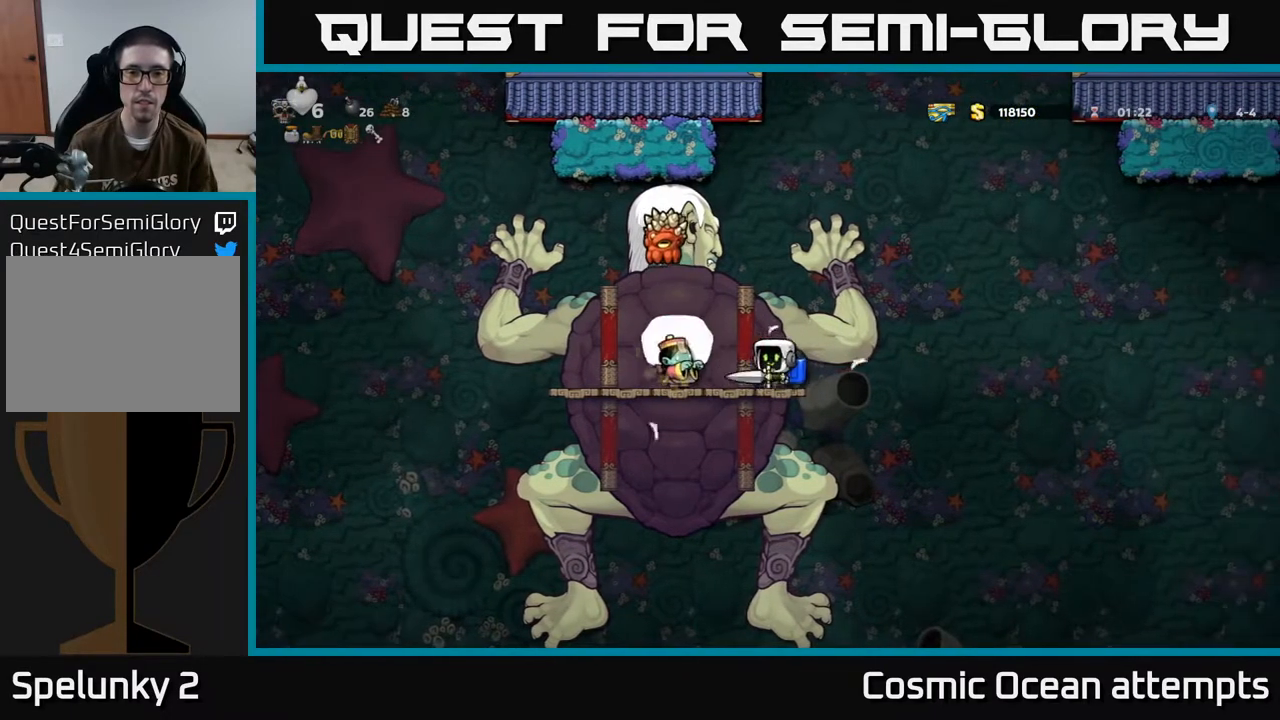
{"buttons": ["X", "DPAD_LEFT"], "left_stick": "center", "events": [[167, "X", "up"], [417, "DPAD_LEFT", "down"], [483, "X", "down"]]}
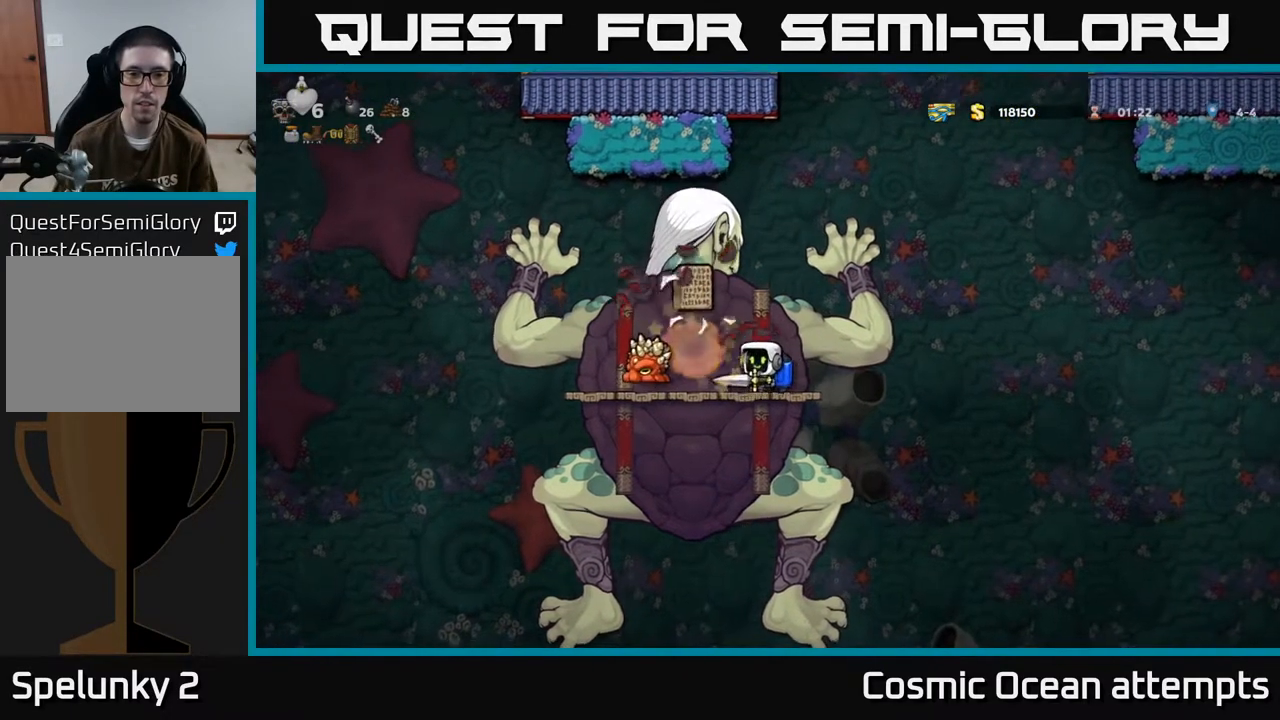
{"buttons": ["X"], "left_stick": "center", "events": [[17, "DPAD_LEFT", "up"], [117, "X", "up"], [283, "DPAD_LEFT", "down"], [400, "X", "down"], [417, "DPAD_LEFT", "up"]]}
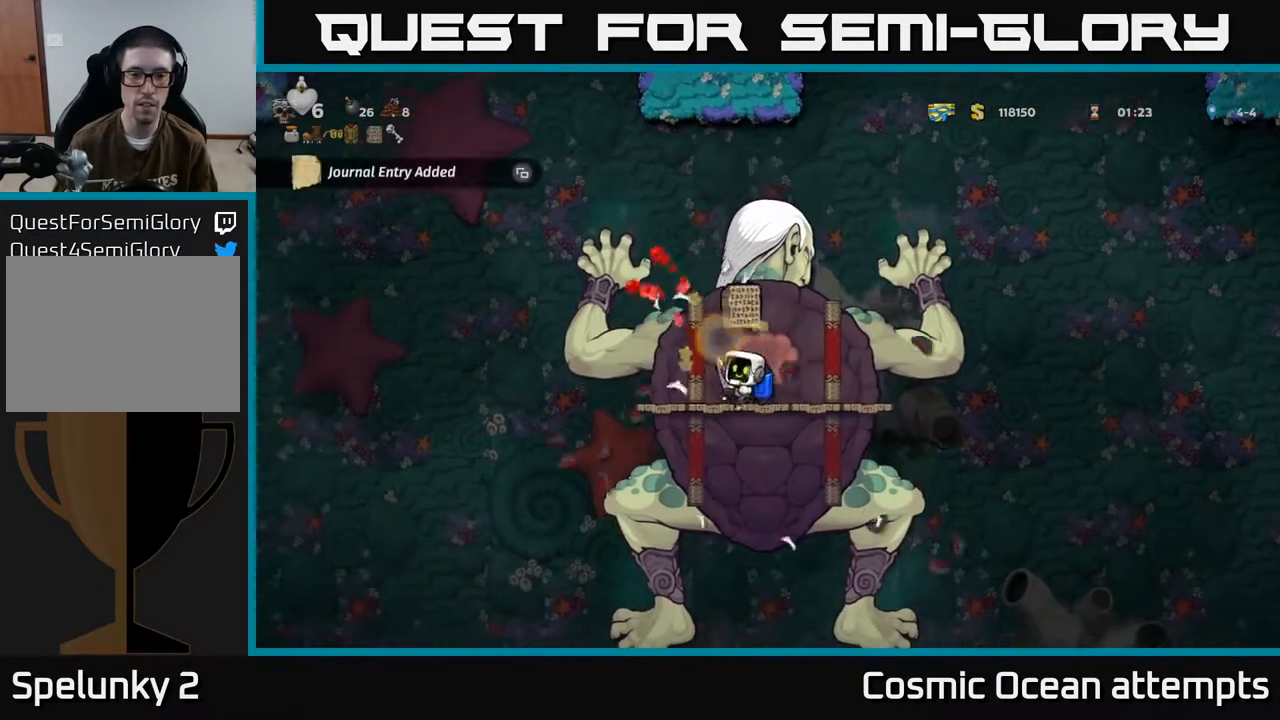
{"buttons": ["DPAD_RIGHT"], "left_stick": "center", "events": [[50, "X", "up"], [200, "DPAD_LEFT", "down"], [367, "DPAD_LEFT", "up"], [400, "DPAD_RIGHT", "down"]]}
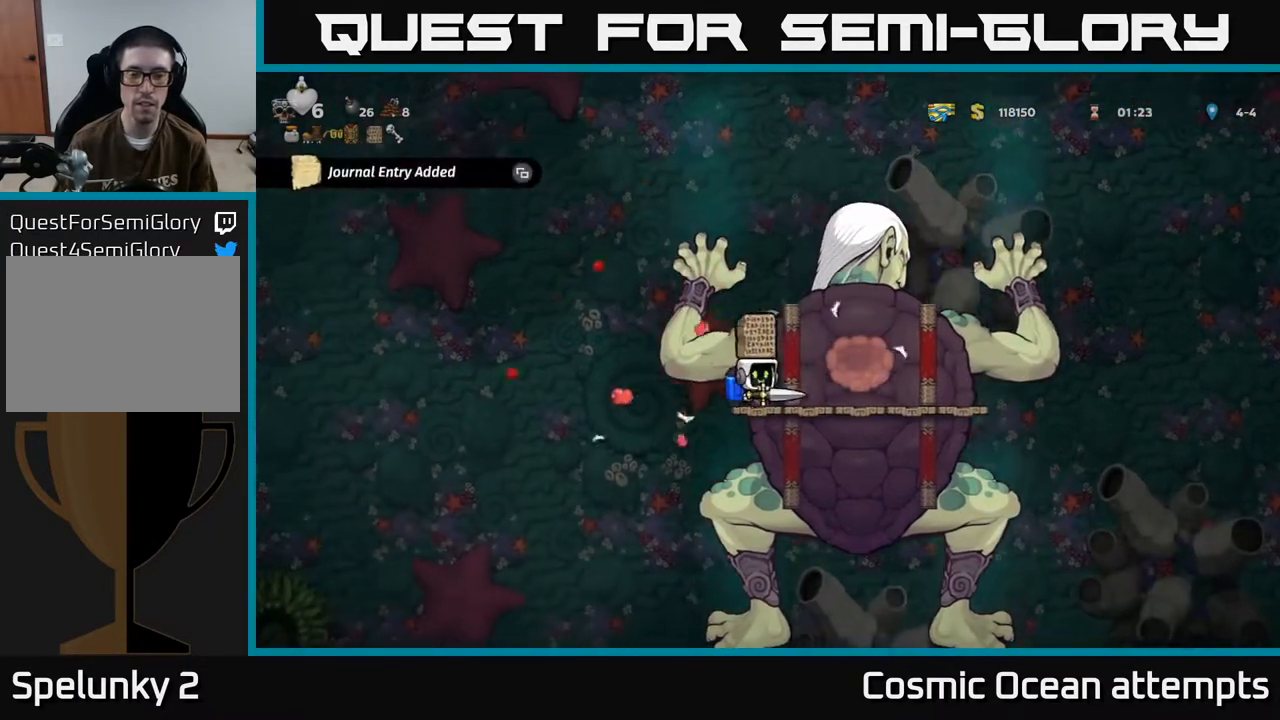
{"buttons": [], "left_stick": "center", "events": [[50, "DPAD_RIGHT", "up"], [267, "SELECT", "down"], [383, "SELECT", "up"]]}
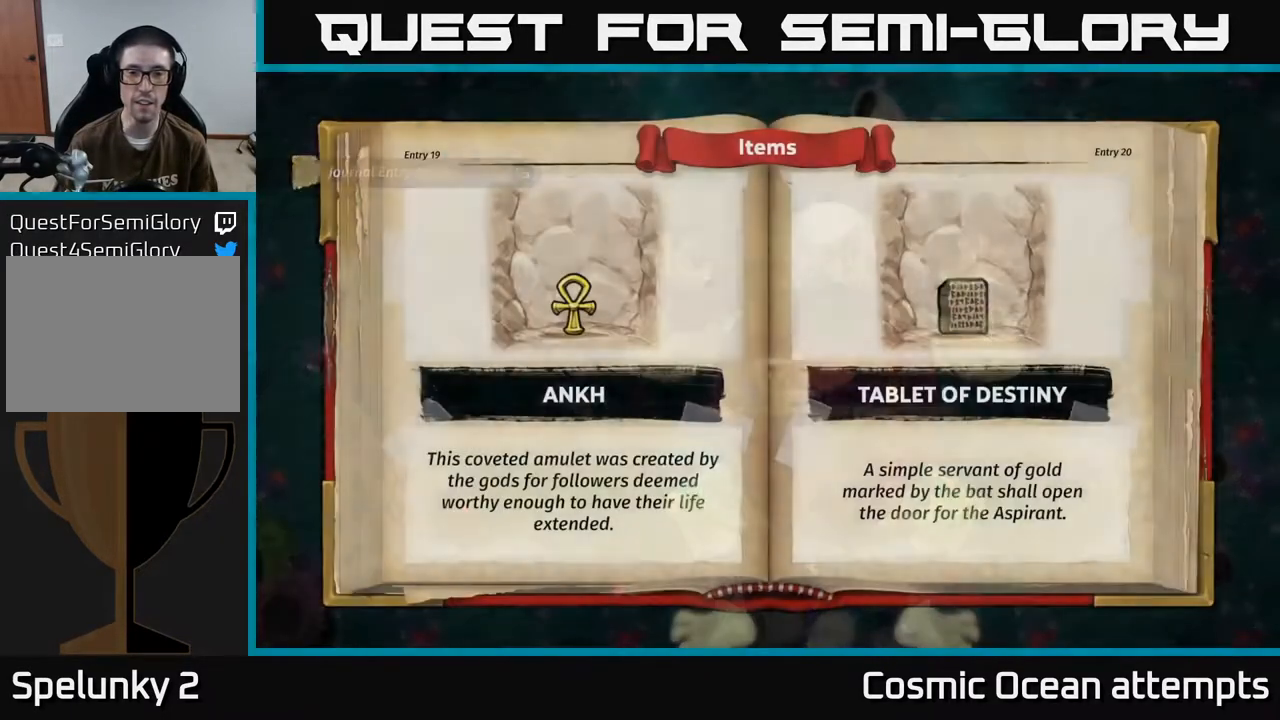
{"buttons": [], "left_stick": "center", "events": []}